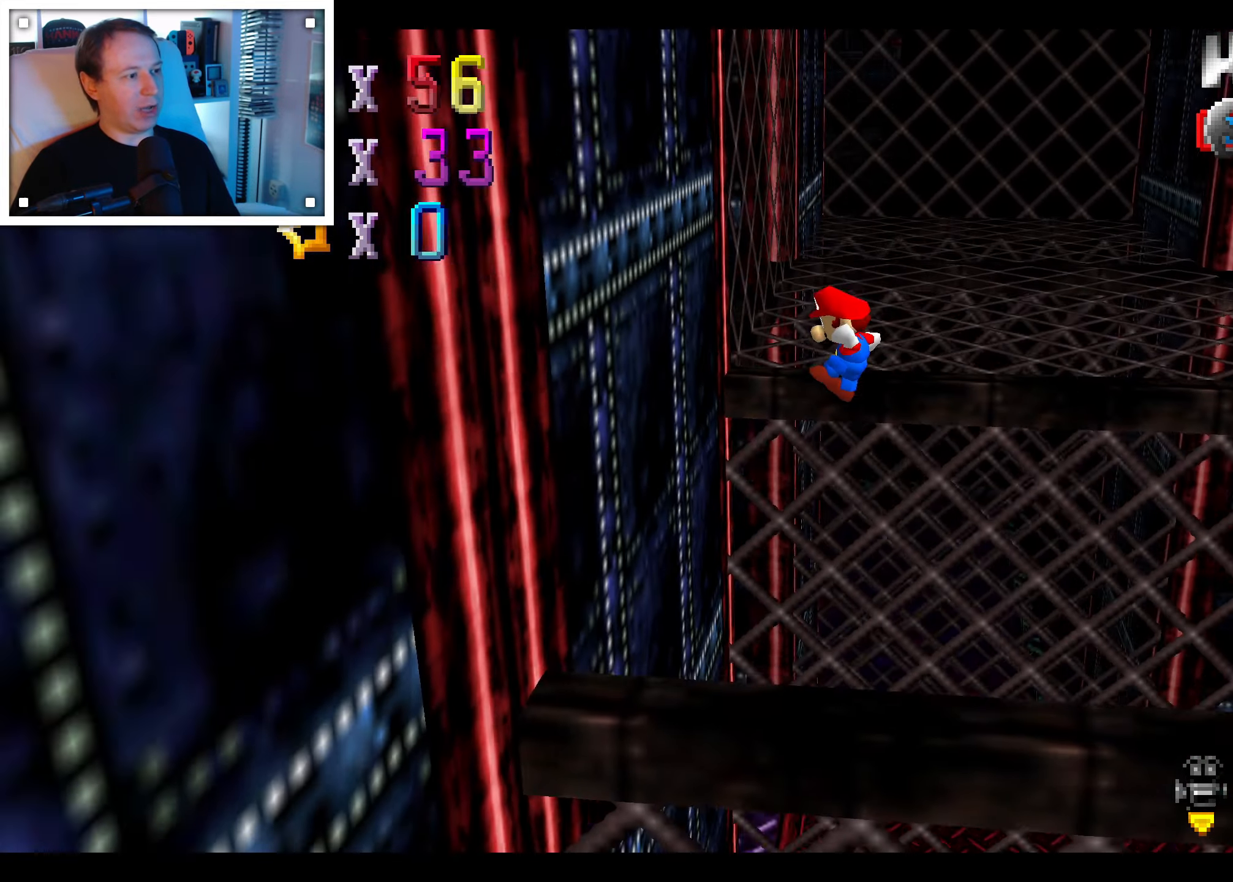
Gameplay with a controller (Nintendo layout); each line is a JSON object with the inputs held at the frame after it. "events" lists button and stick changes between this image and that frame as [ms after this image, input, new state], when the widget could be followed in between. Not read: C DPAD_DOWN DPAD_LEFT DPAD_RIGHT DPAD_UP L3 R3 START X Y.
{"buttons": ["A"], "left_stick": "up-right", "right_stick": "center", "events": [[134, "A", "up"], [217, "left_stick", "up"], [234, "A", "down"], [267, "left_stick", "up-right"]]}
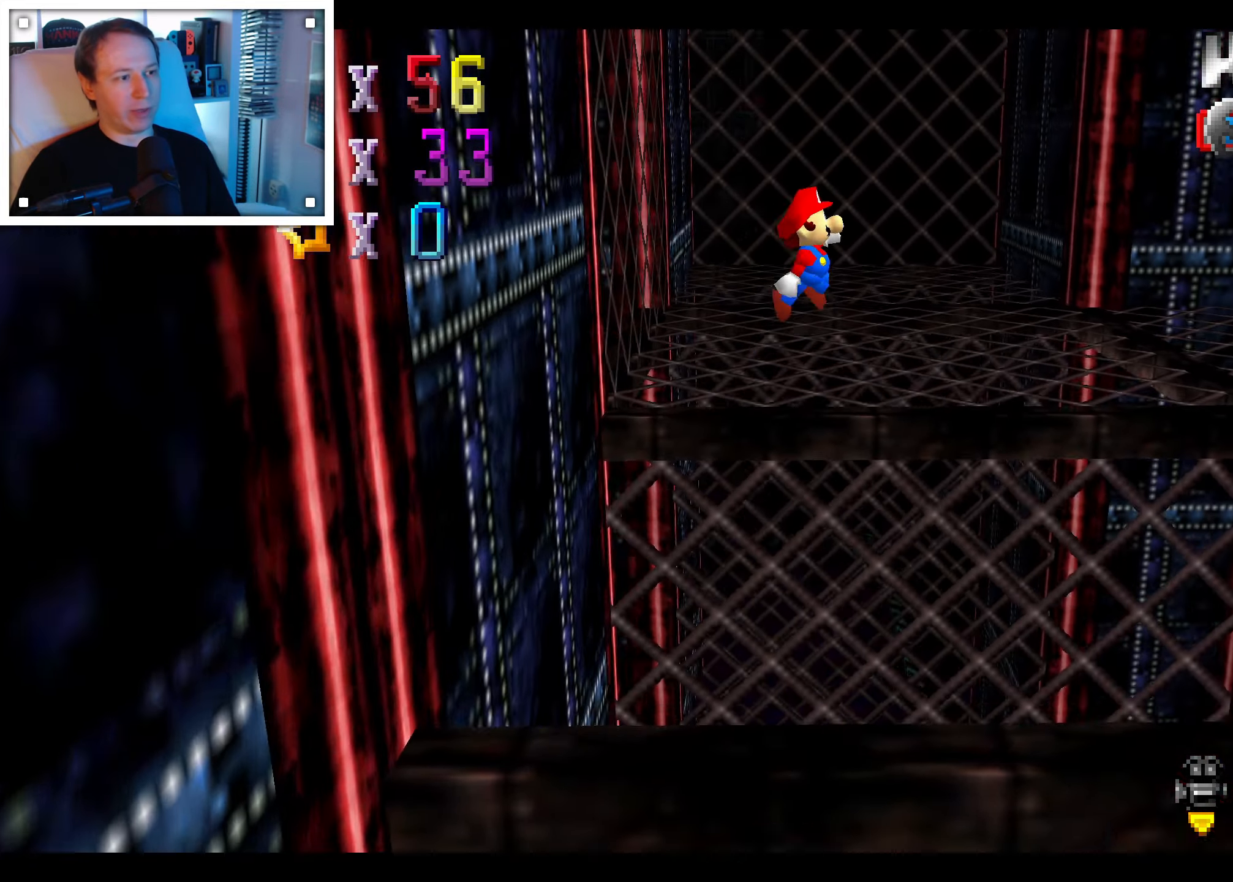
{"buttons": ["A"], "left_stick": "up", "right_stick": "center", "events": [[67, "left_stick", "up"], [334, "left_stick", "up-left"], [467, "left_stick", "up"]]}
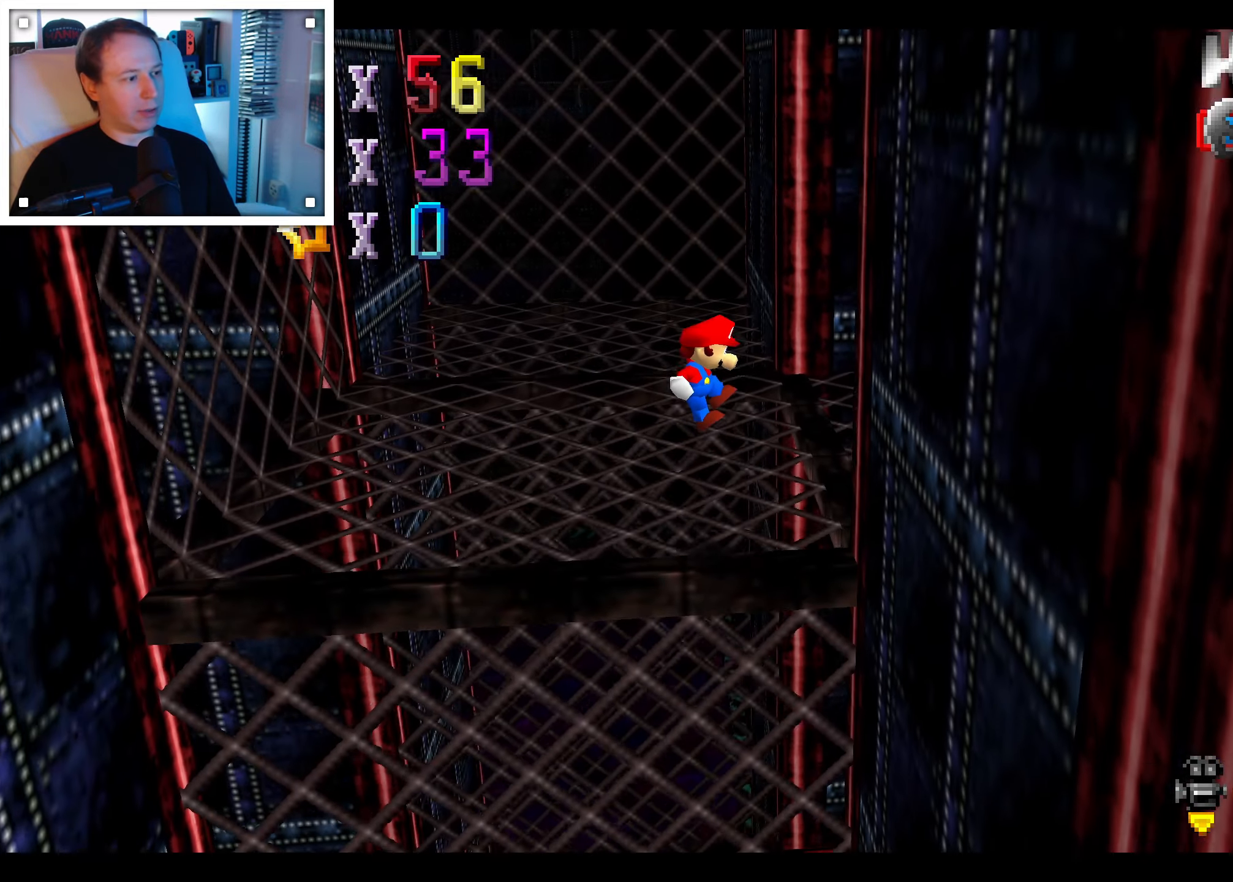
{"buttons": ["A"], "left_stick": "up-left", "right_stick": "center", "events": [[134, "A", "up"], [250, "A", "down"], [300, "left_stick", "up-left"]]}
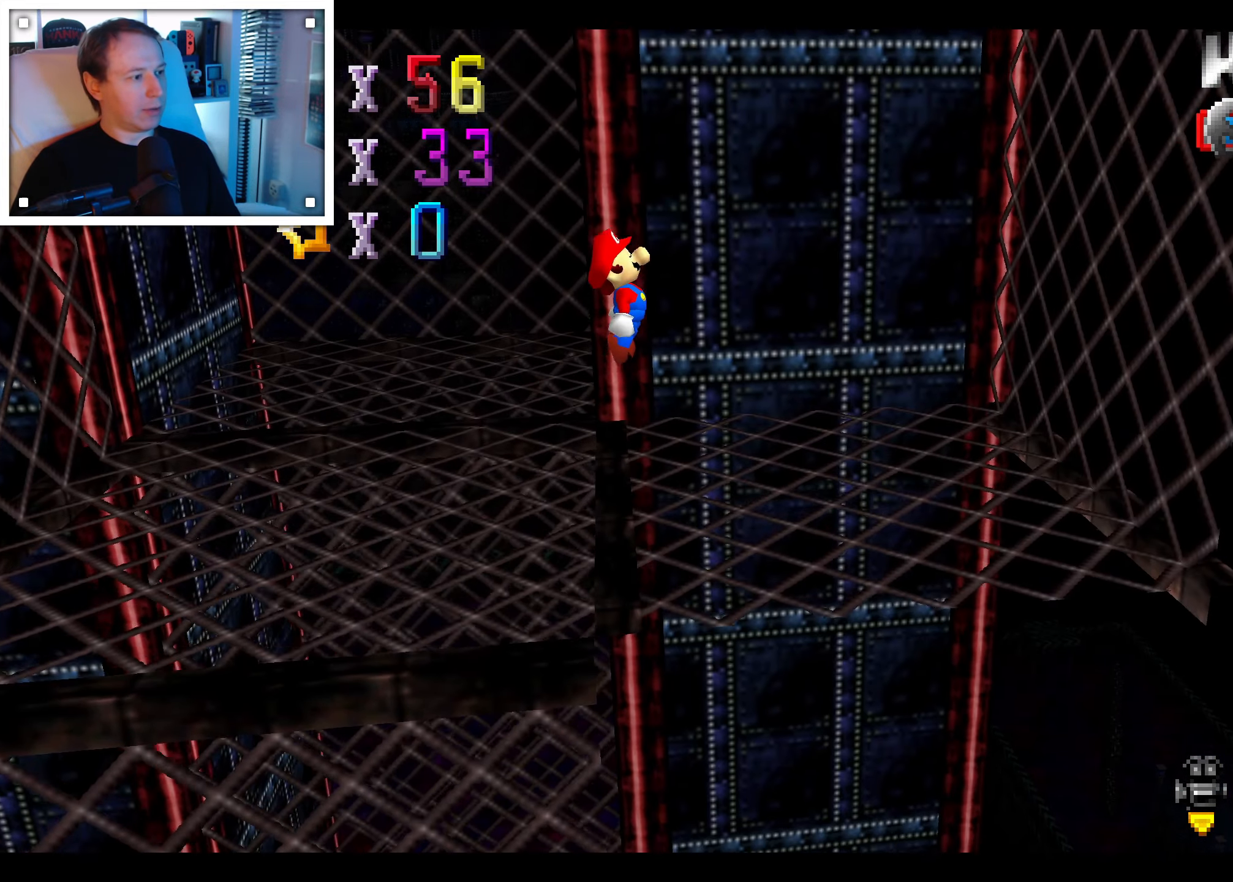
{"buttons": [], "left_stick": "up", "right_stick": "center", "events": [[400, "A", "up"], [450, "left_stick", "up"]]}
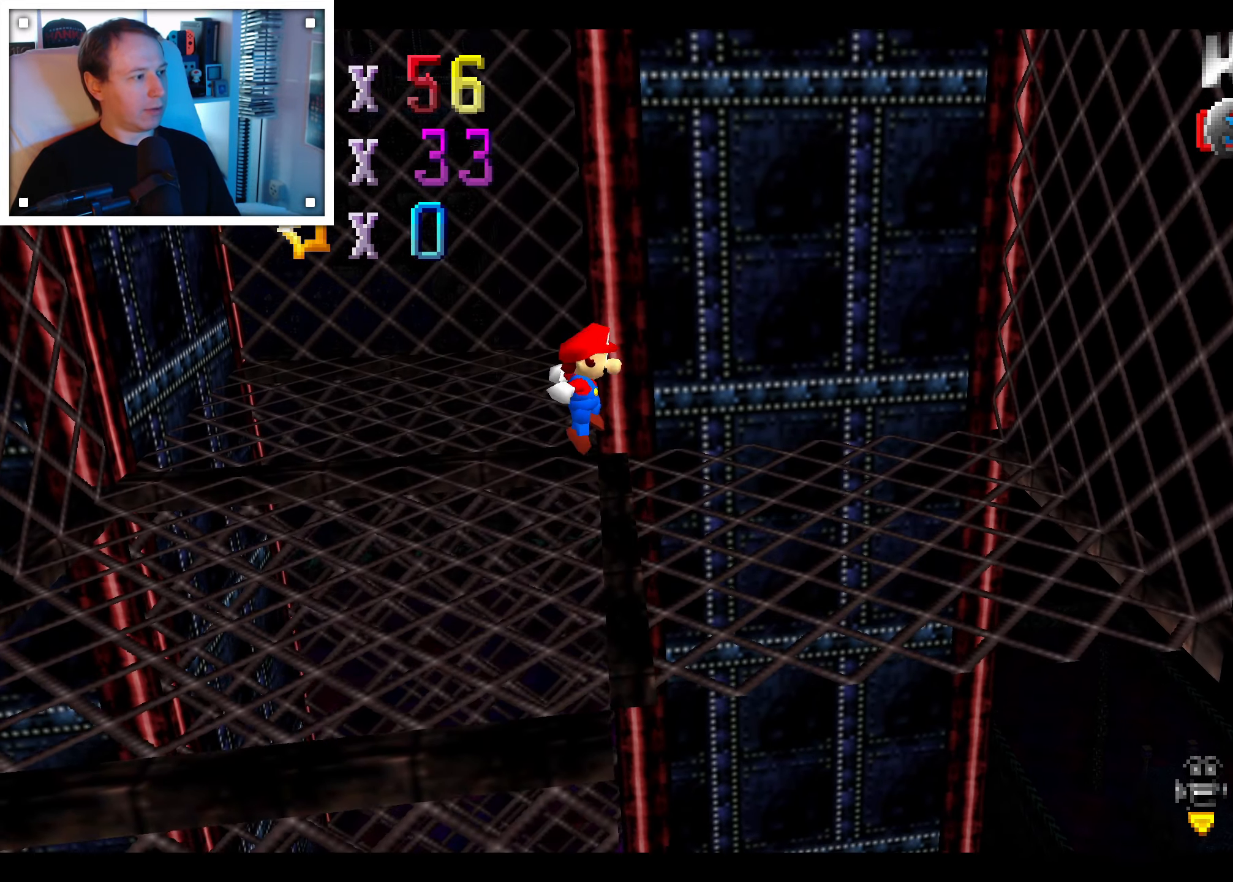
{"buttons": [], "left_stick": "up", "right_stick": "center", "events": []}
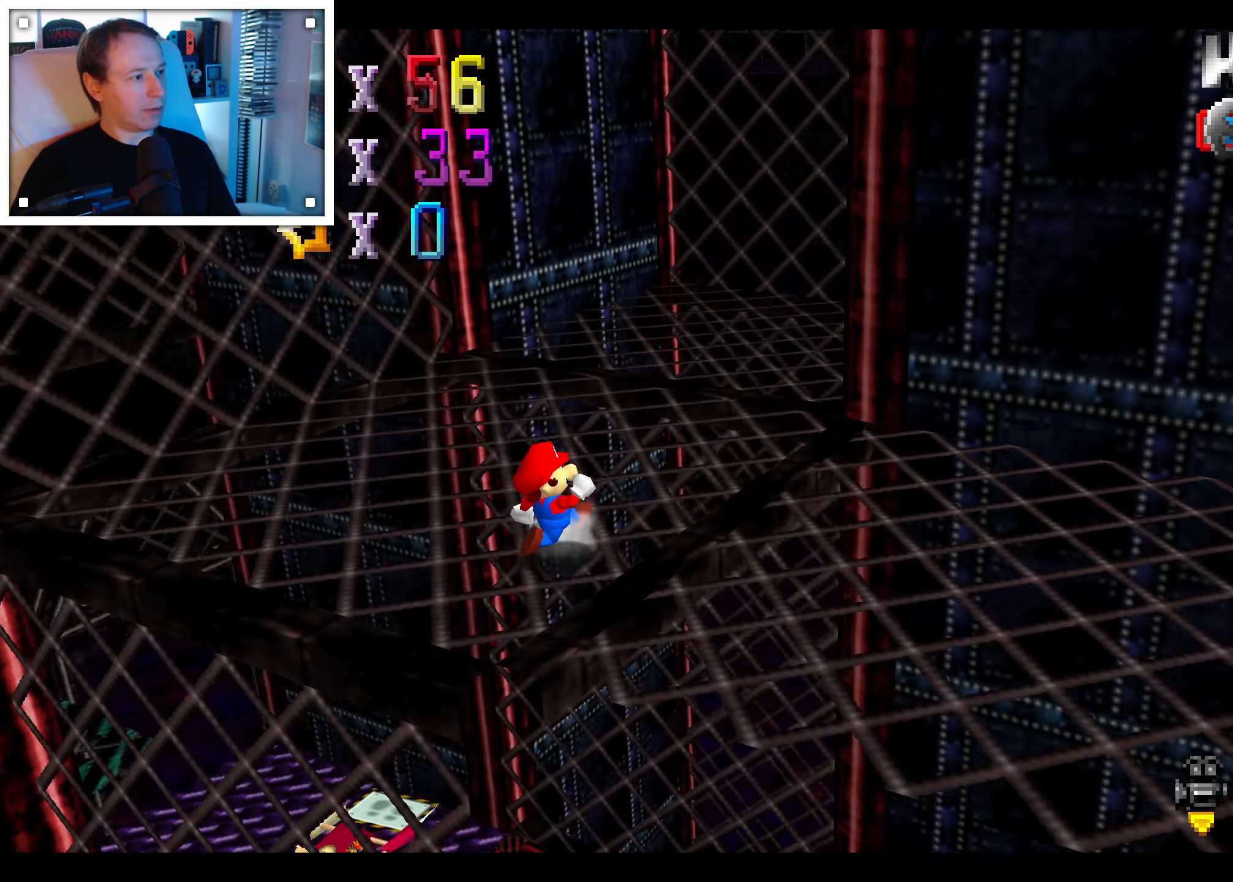
{"buttons": [], "left_stick": "up-right", "right_stick": "center", "events": [[167, "left_stick", "up-right"]]}
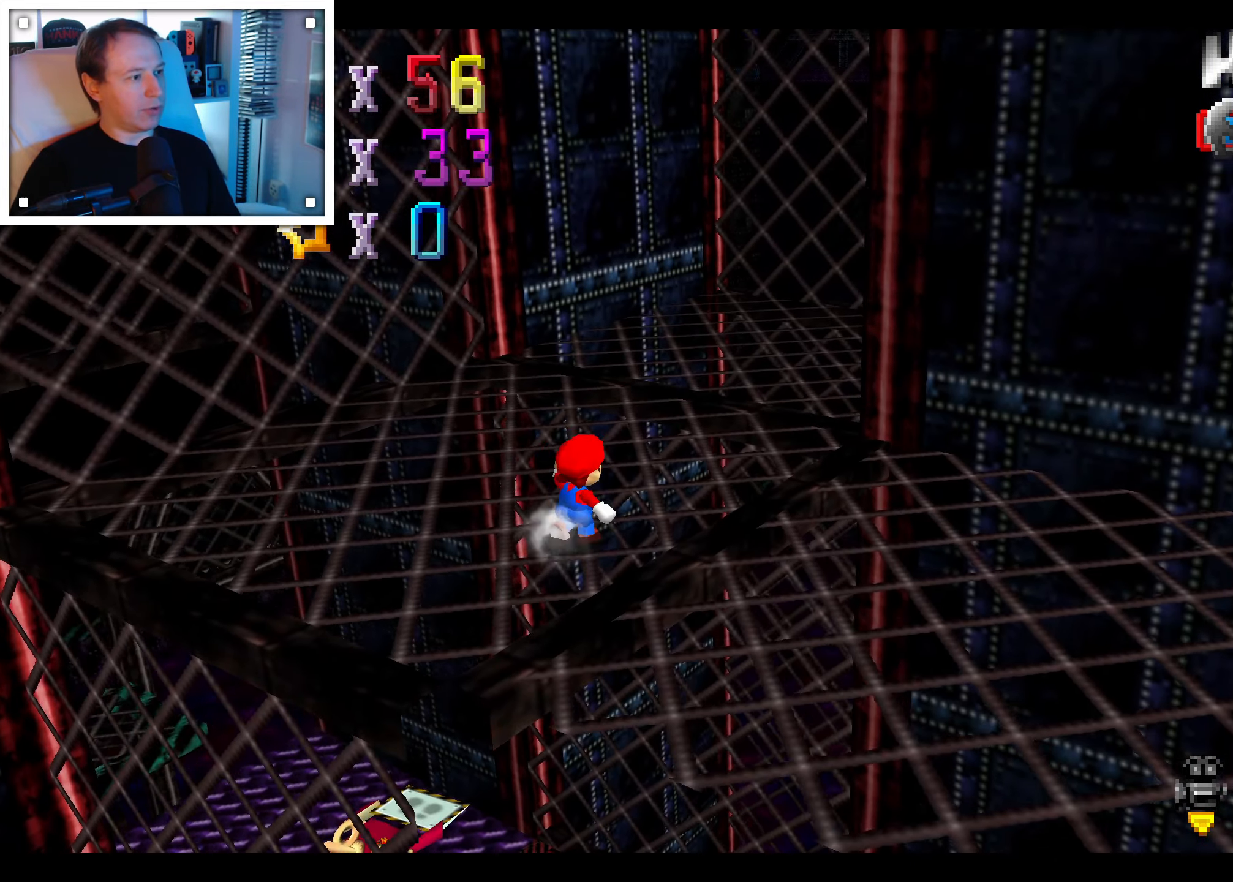
{"buttons": [], "left_stick": "down-right", "right_stick": "center", "events": [[34, "right_stick", "right"], [167, "right_stick", "center"], [284, "right_stick", "right"], [300, "left_stick", "right"], [400, "right_stick", "center"], [467, "left_stick", "down-right"]]}
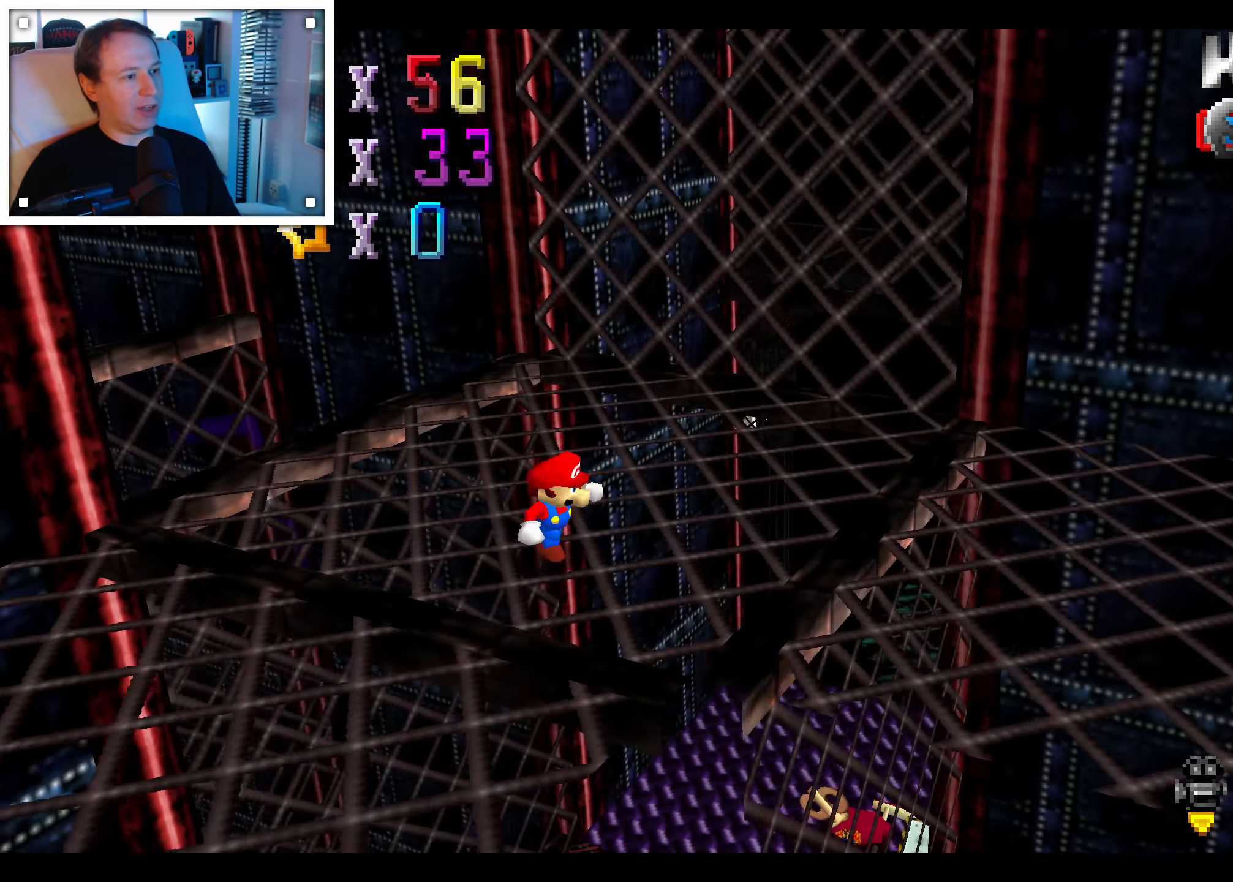
{"buttons": [], "left_stick": "down-right", "right_stick": "center", "events": [[184, "left_stick", "right"], [184, "right_stick", "right"], [334, "right_stick", "center"], [384, "left_stick", "down-right"]]}